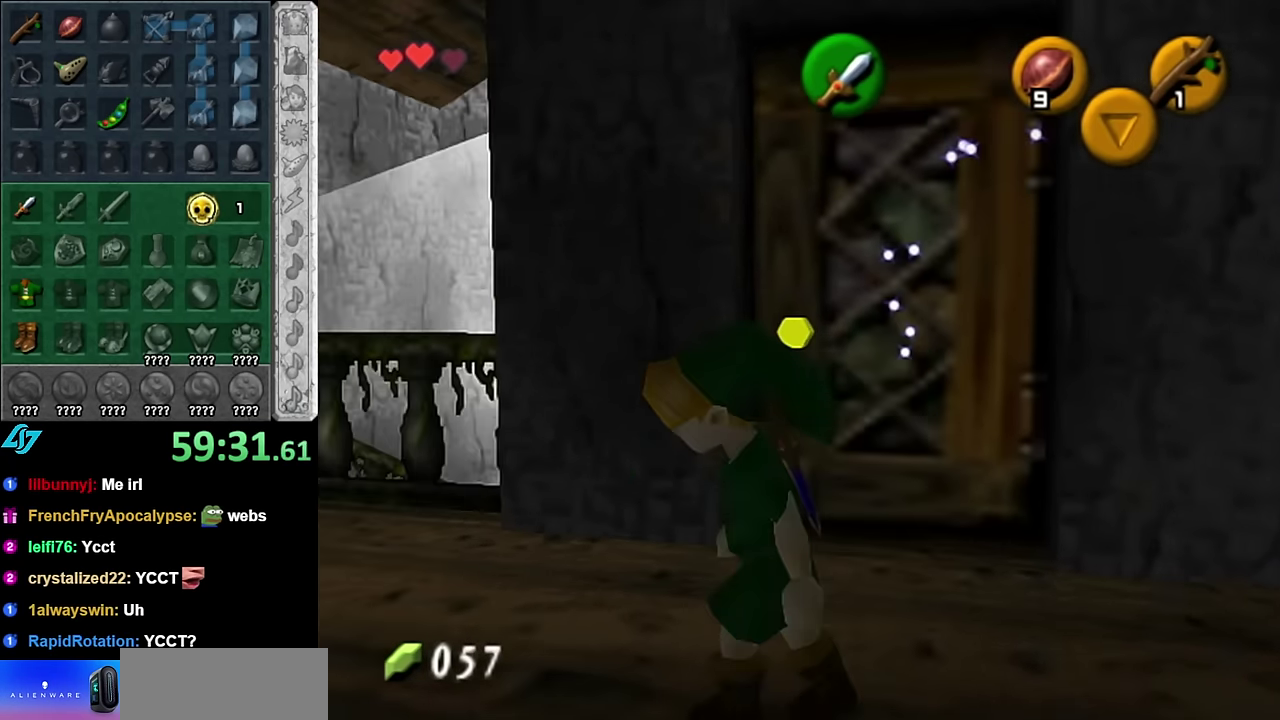
Gameplay with a controller (Nintendo layout); each line is a JSON object with the inputs held at the frame after it. "events" lists button and stick changes between this image and that frame as [ms after this image, input, new state], when the widget could be followed in between. Not read: L3 R2 R3 Y right_stick.
{"buttons": ["L1"], "left_stick": "down-right"}
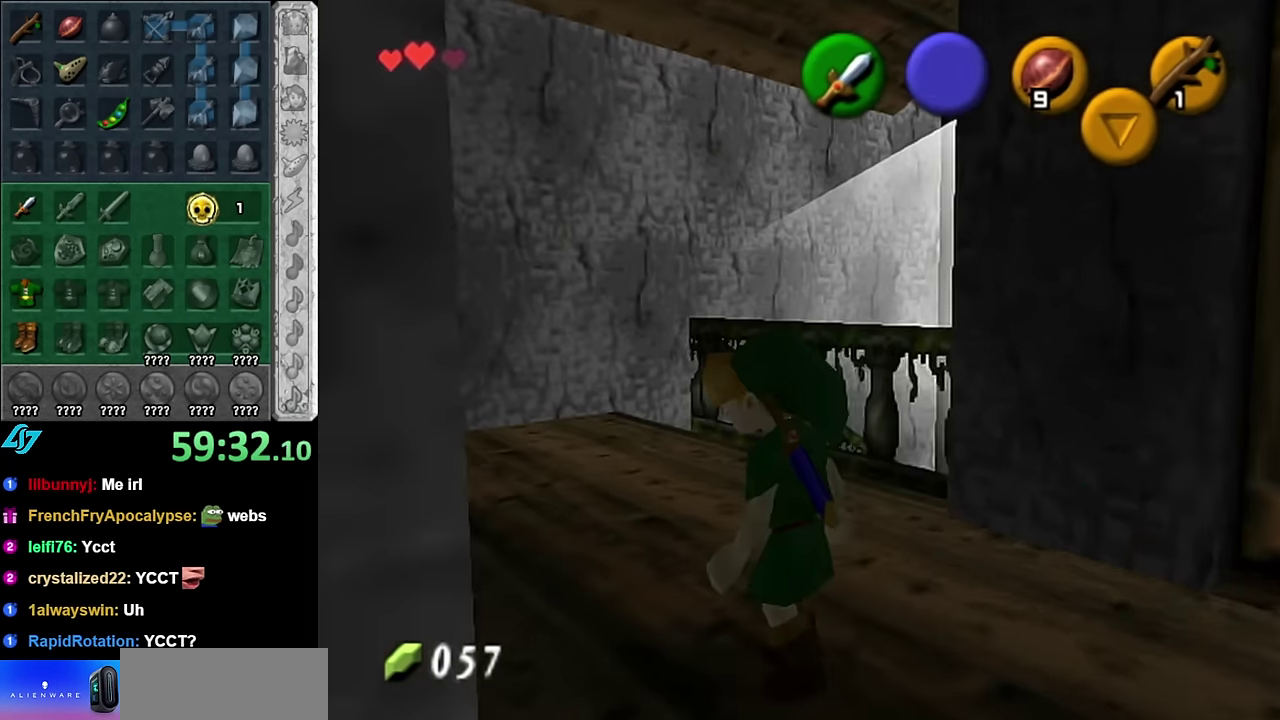
{"buttons": [], "left_stick": "down", "events": [[17, "left_stick", "center"], [200, "L1", "up"], [483, "left_stick", "down"]]}
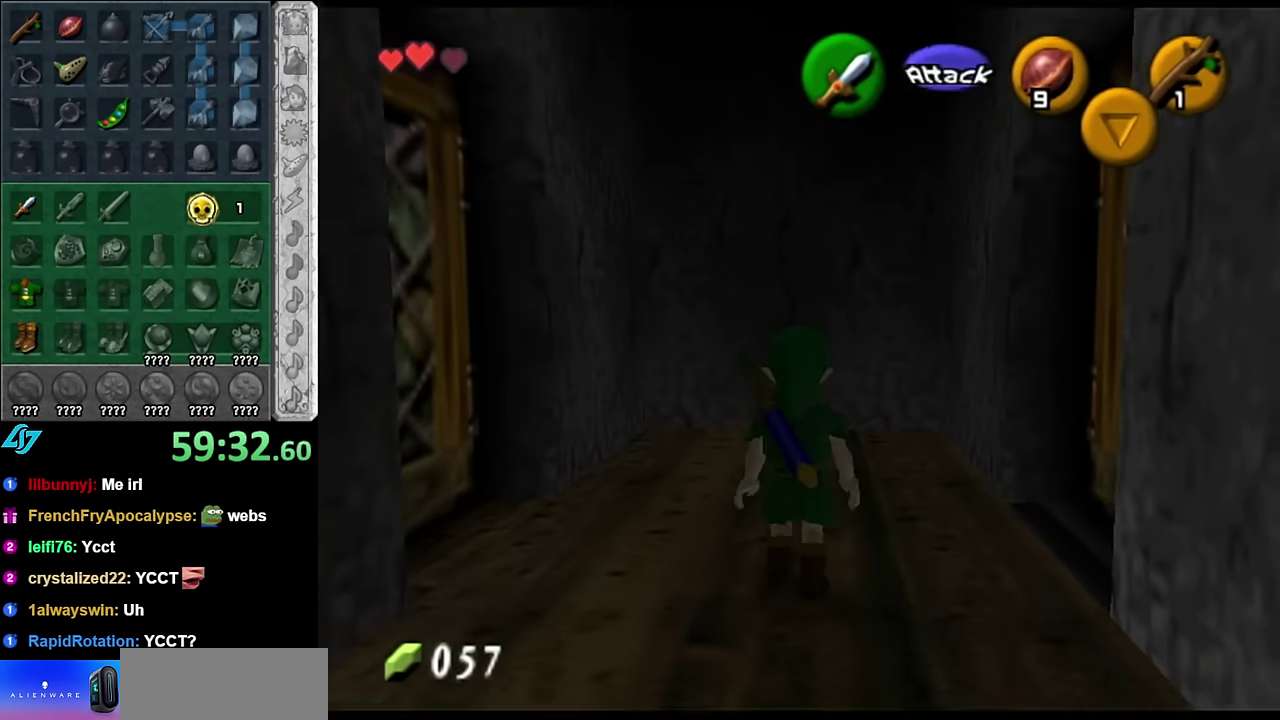
{"buttons": [], "left_stick": "down", "events": []}
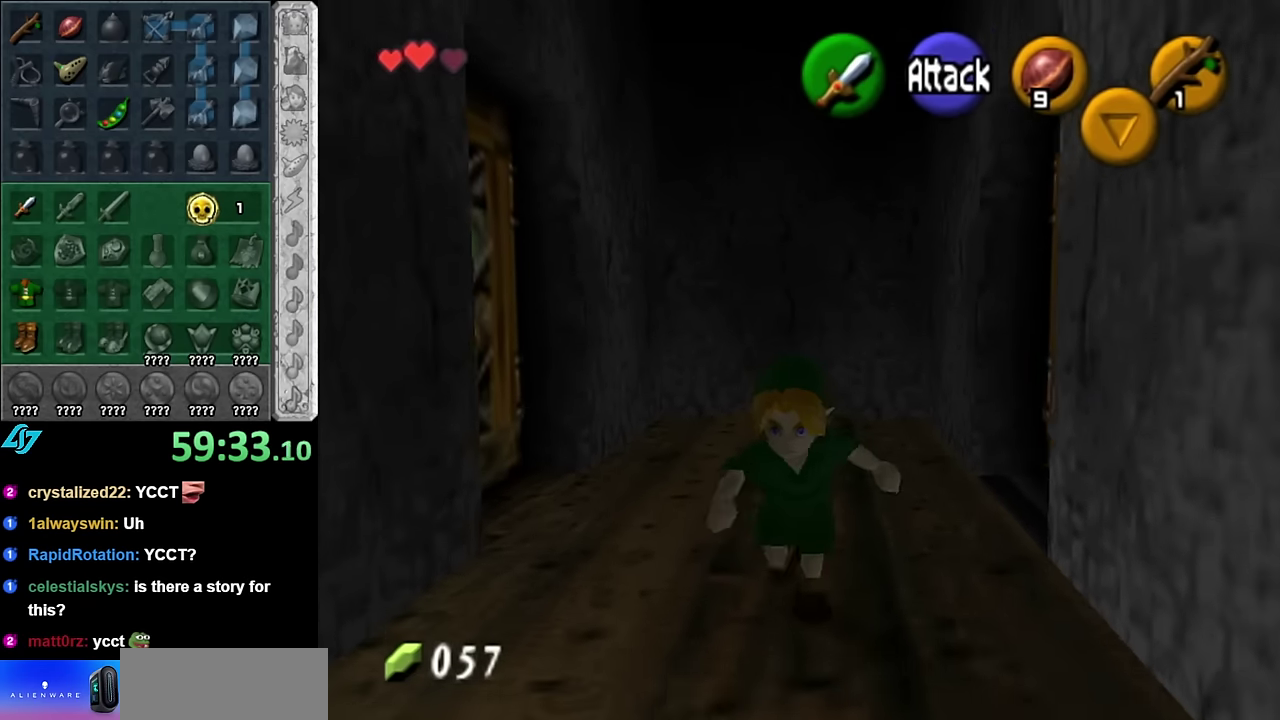
{"buttons": [], "left_stick": "left", "events": [[66, "left_stick", "down-left"], [350, "left_stick", "left"]]}
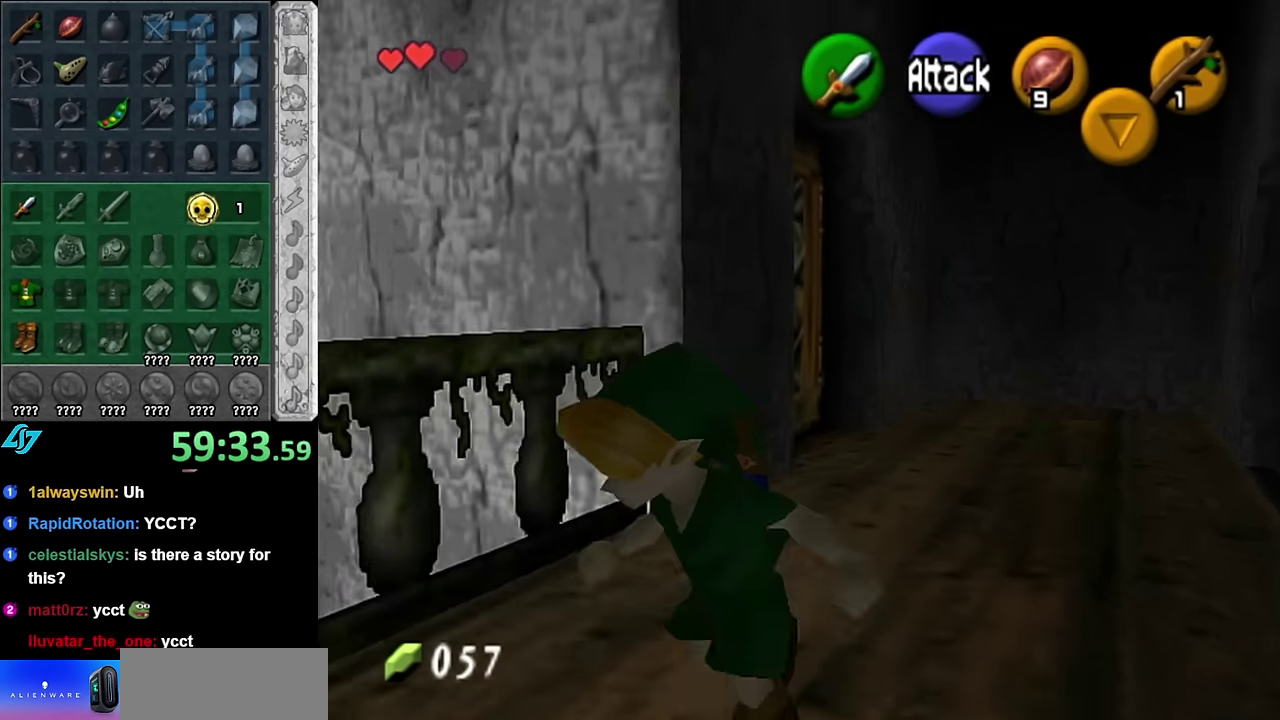
{"buttons": [], "left_stick": "up-left", "events": [[483, "left_stick", "up-left"]]}
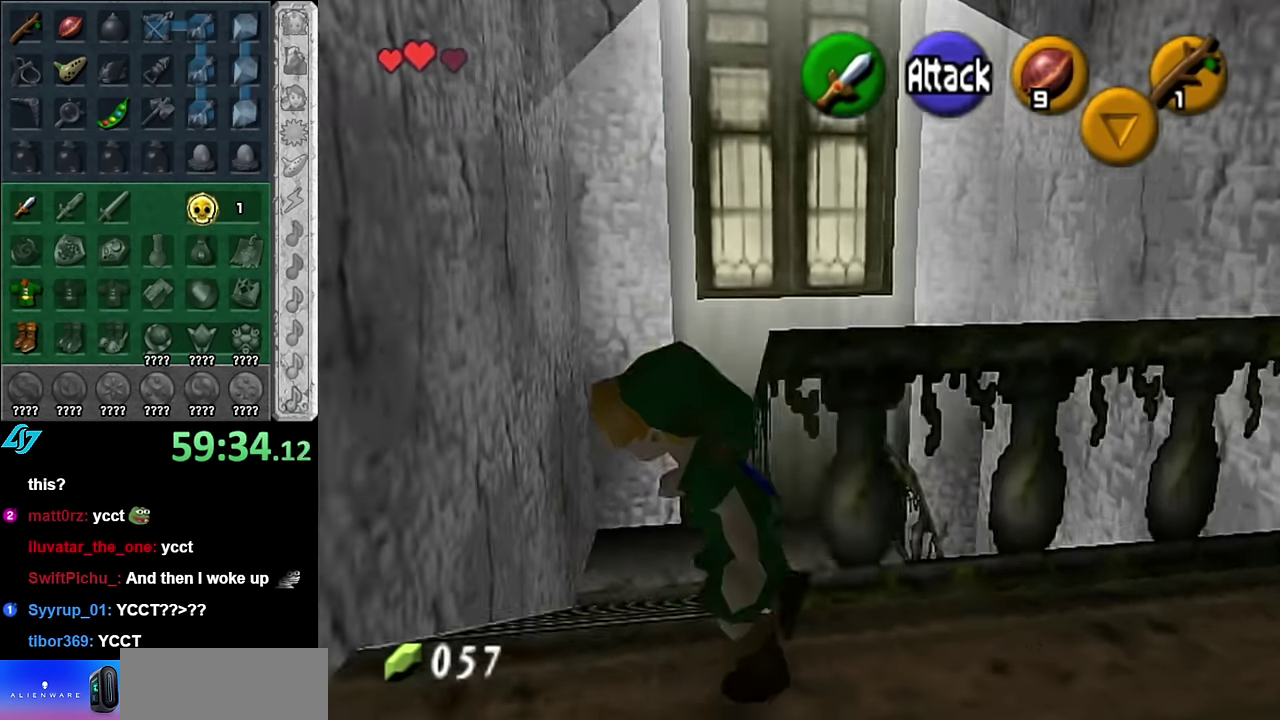
{"buttons": [], "left_stick": "up-right", "events": [[133, "left_stick", "up-right"]]}
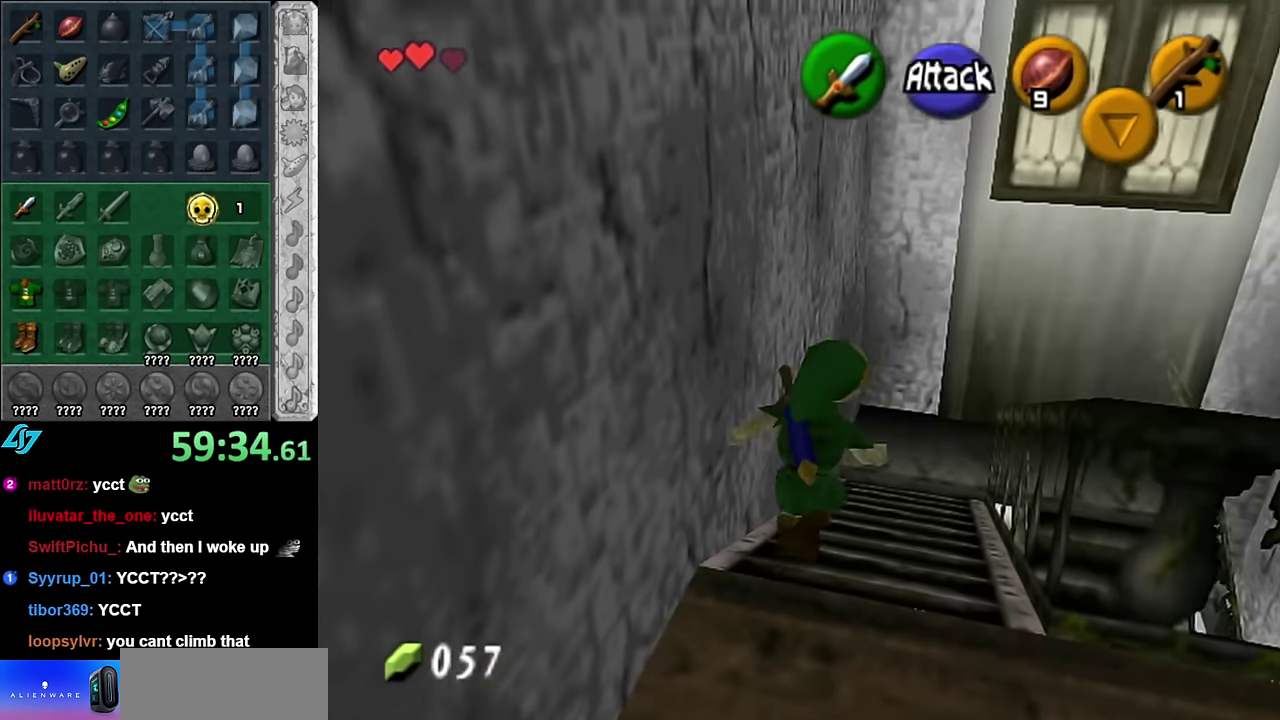
{"buttons": ["L1"], "left_stick": "center", "events": [[100, "left_stick", "center"], [266, "left_stick", "down"], [416, "L1", "down"], [450, "left_stick", "center"]]}
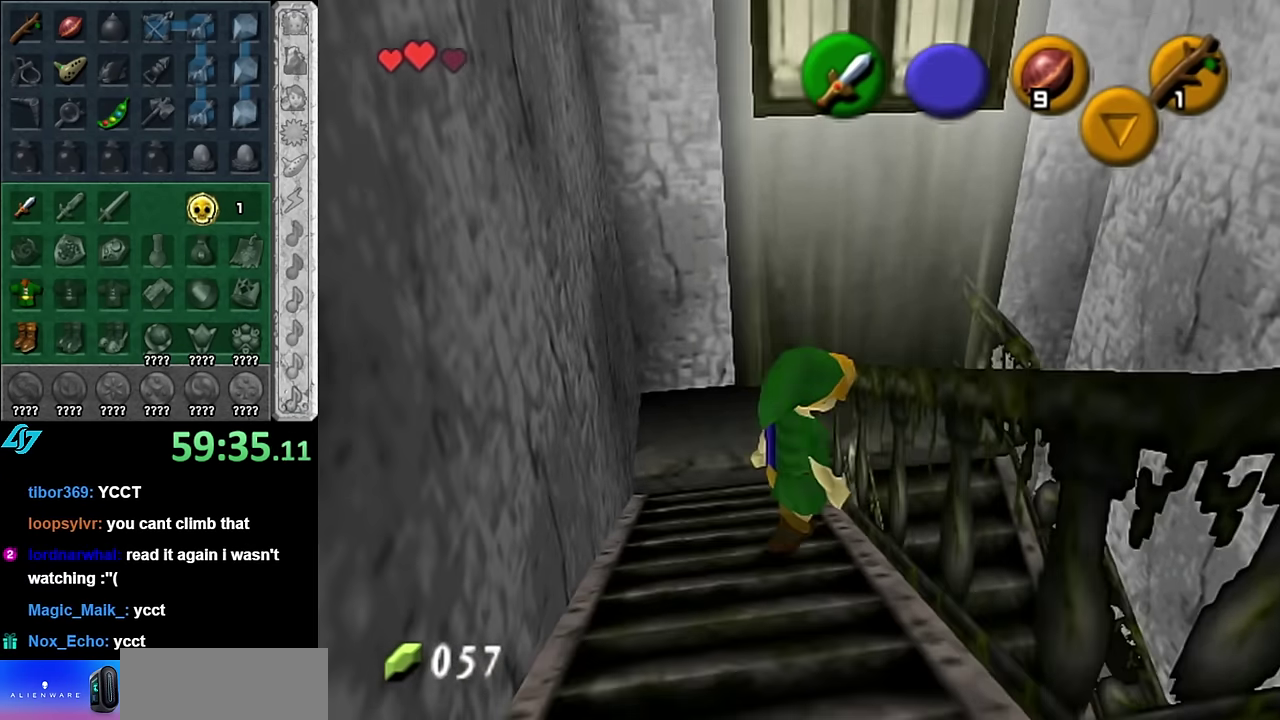
{"buttons": [], "left_stick": "down", "events": [[300, "L1", "up"], [484, "left_stick", "down"]]}
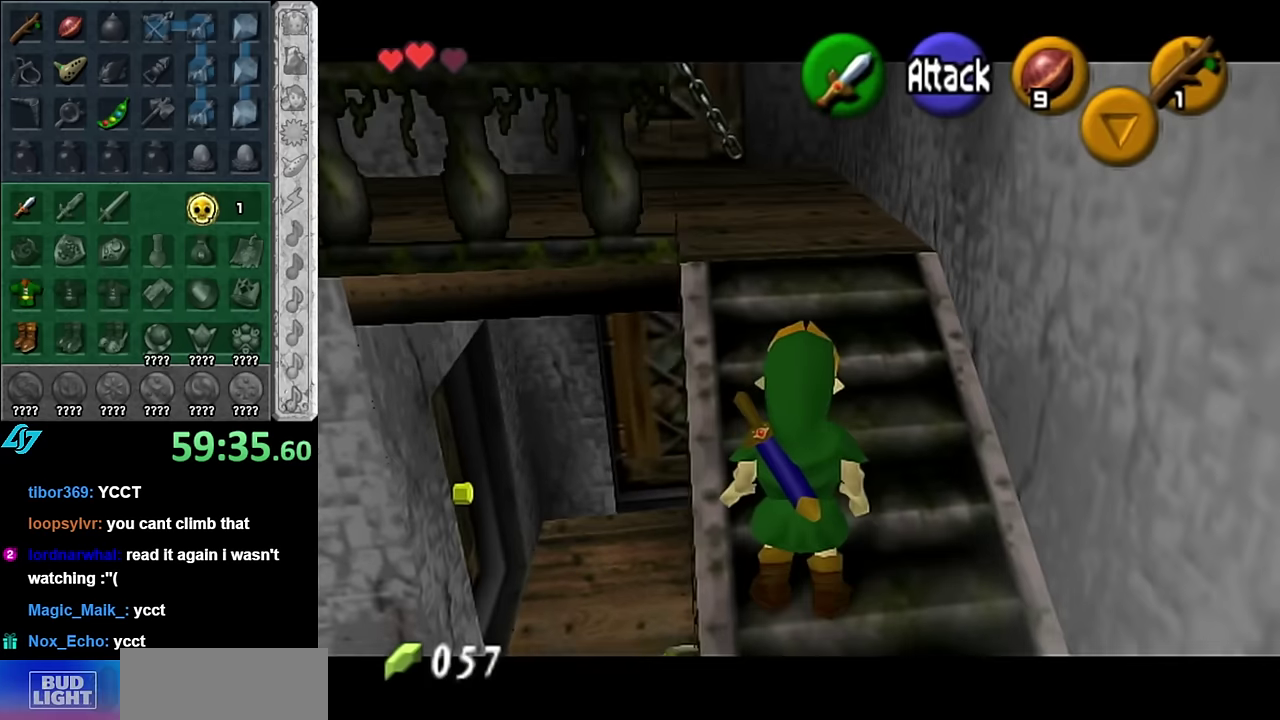
{"buttons": [], "left_stick": "center", "events": [[267, "left_stick", "center"]]}
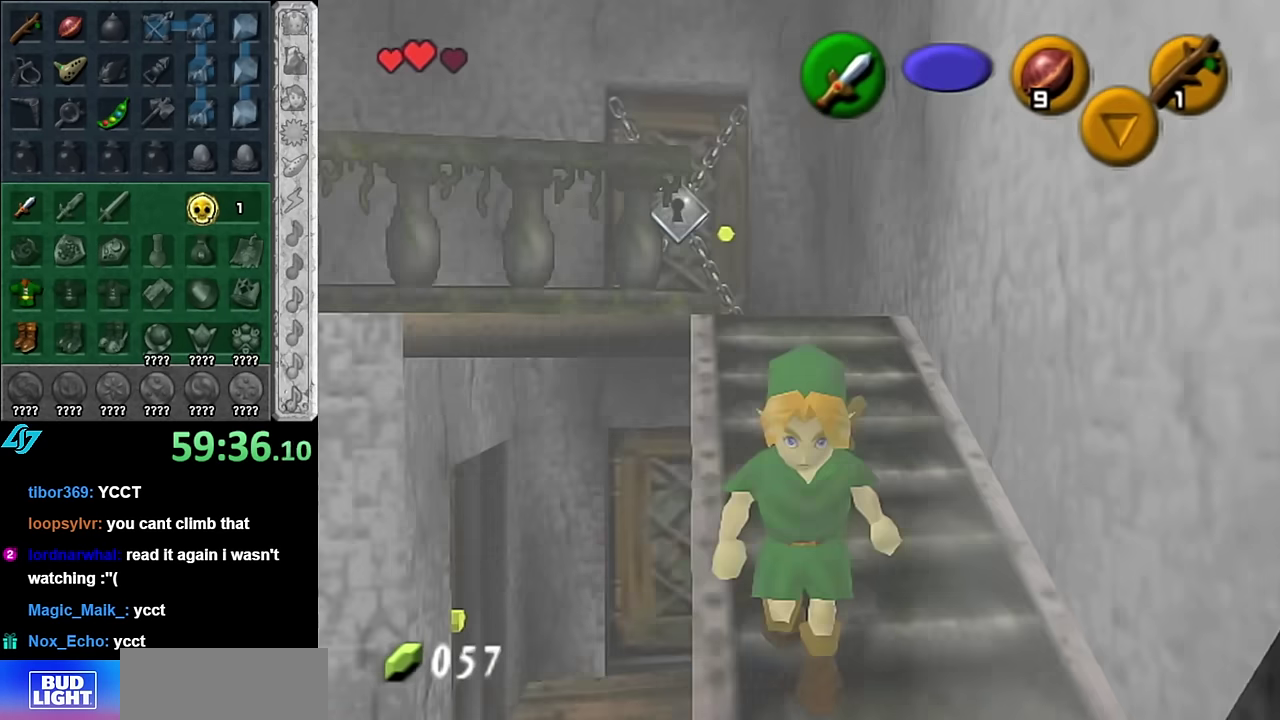
{"buttons": [], "left_stick": "down", "events": [[50, "left_stick", "down"]]}
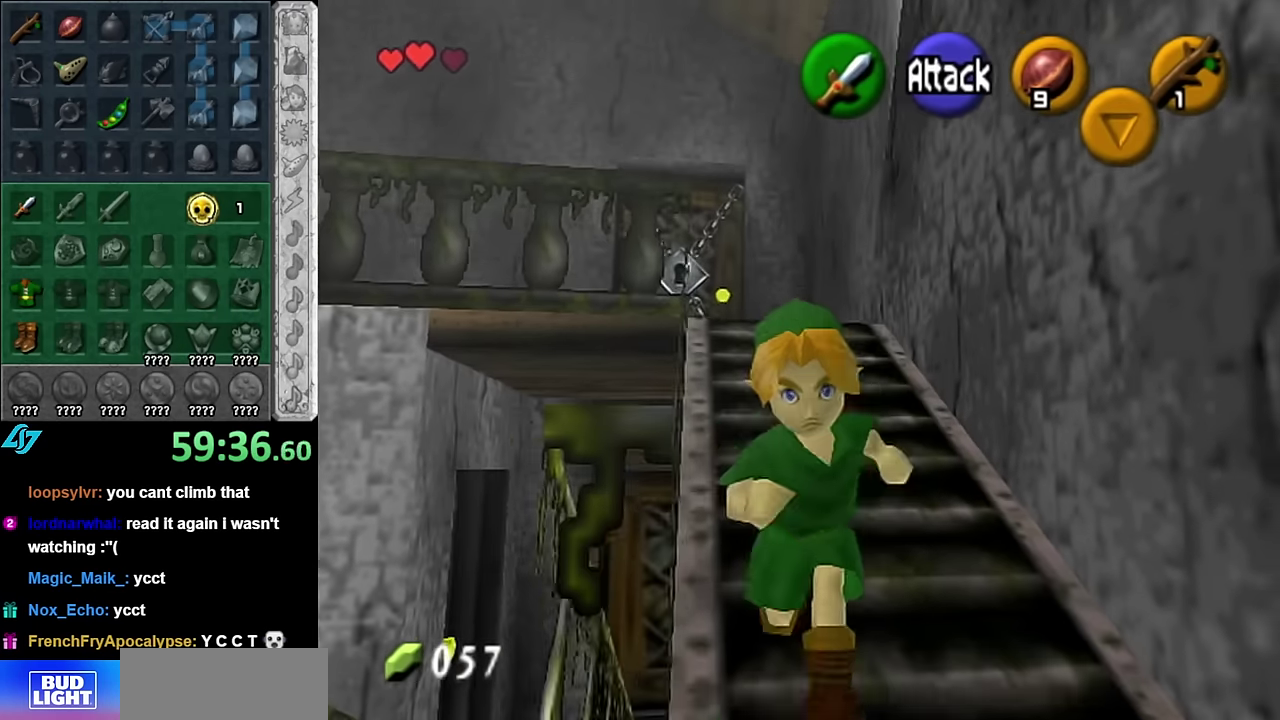
{"buttons": [], "left_stick": "up-right", "events": [[17, "left_stick", "down-left"], [100, "left_stick", "left"], [200, "left_stick", "up-left"], [300, "left_stick", "up"], [417, "left_stick", "up-right"]]}
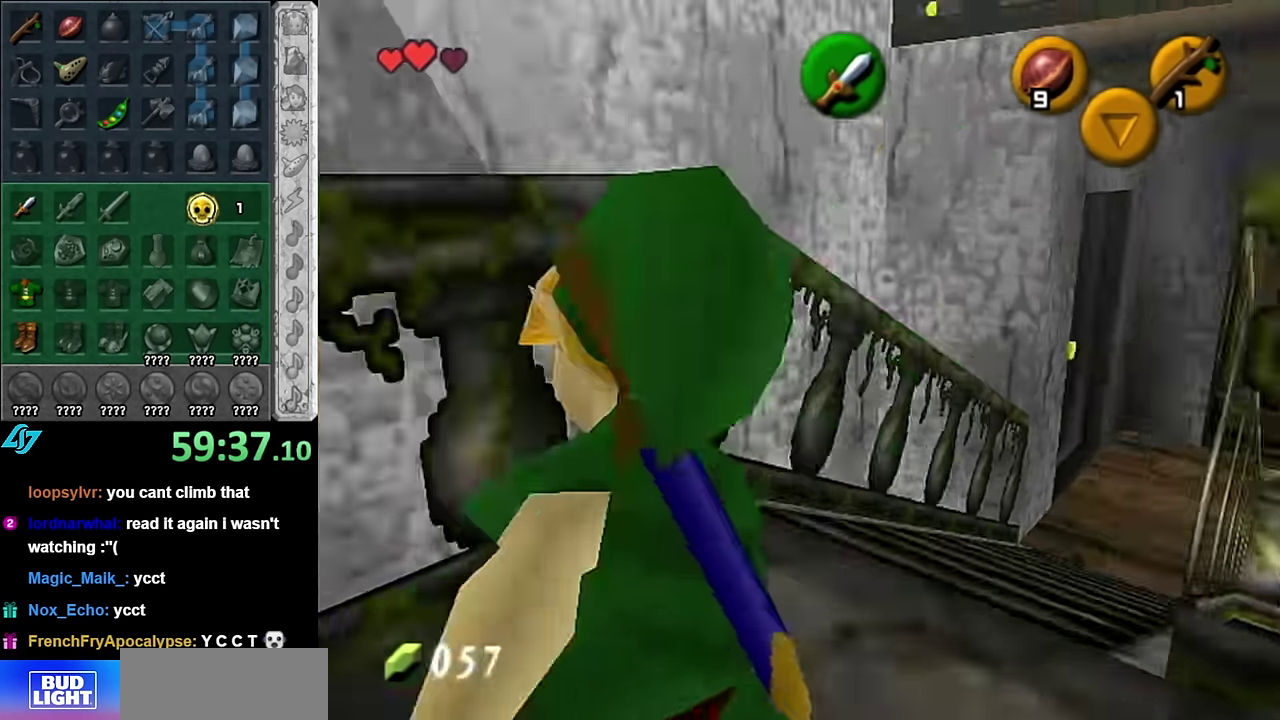
{"buttons": [], "left_stick": "up-right", "events": [[134, "A", "down"], [300, "A", "up"]]}
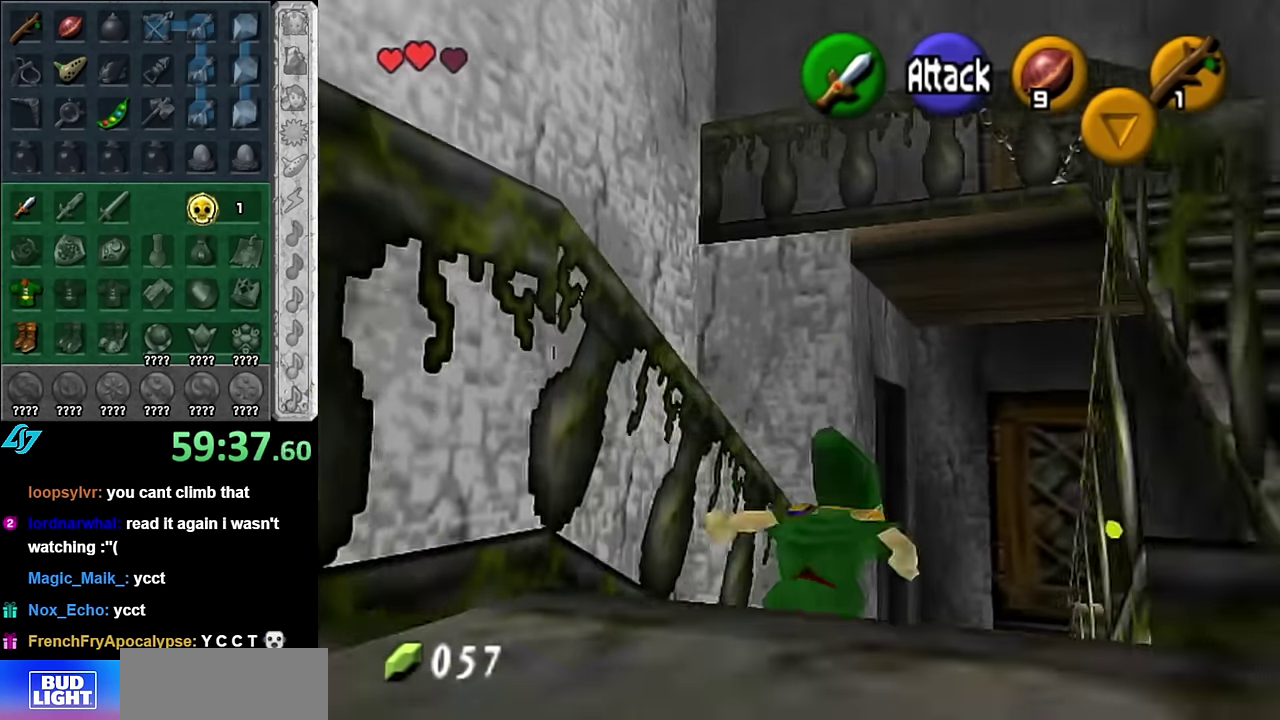
{"buttons": [], "left_stick": "up", "events": [[167, "left_stick", "up"]]}
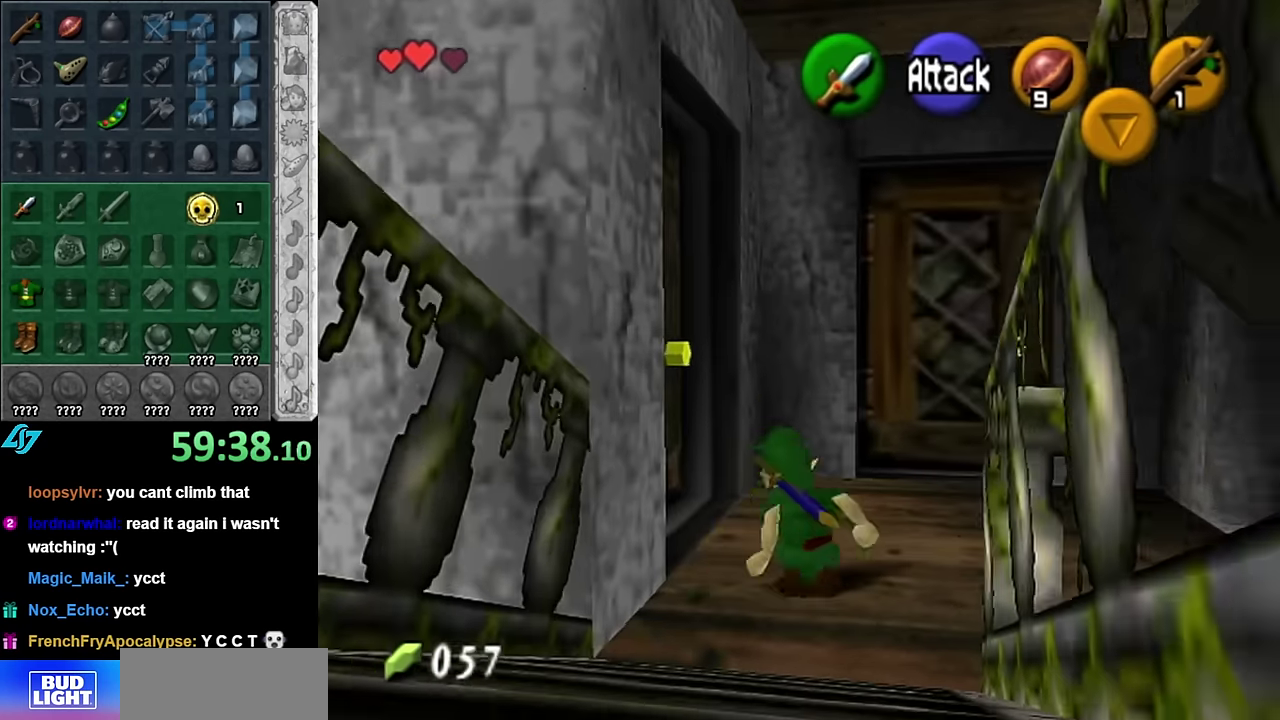
{"buttons": [], "left_stick": "center", "events": [[100, "left_stick", "up-left"], [200, "left_stick", "left"], [234, "A", "down"], [300, "left_stick", "center"], [317, "A", "up"], [417, "A", "down"], [484, "A", "up"]]}
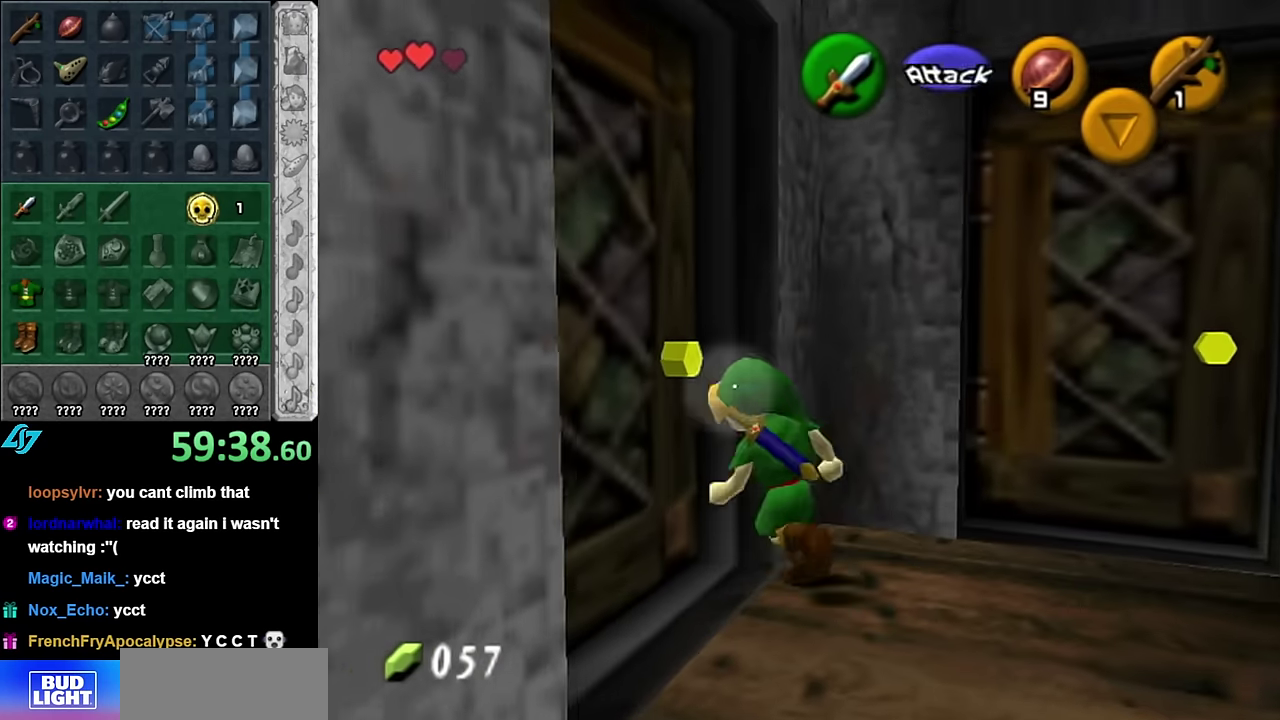
{"buttons": [], "left_stick": "down-left", "events": [[84, "A", "down"], [134, "A", "up"], [234, "A", "down"], [300, "A", "up"], [334, "left_stick", "down"], [417, "left_stick", "down-left"]]}
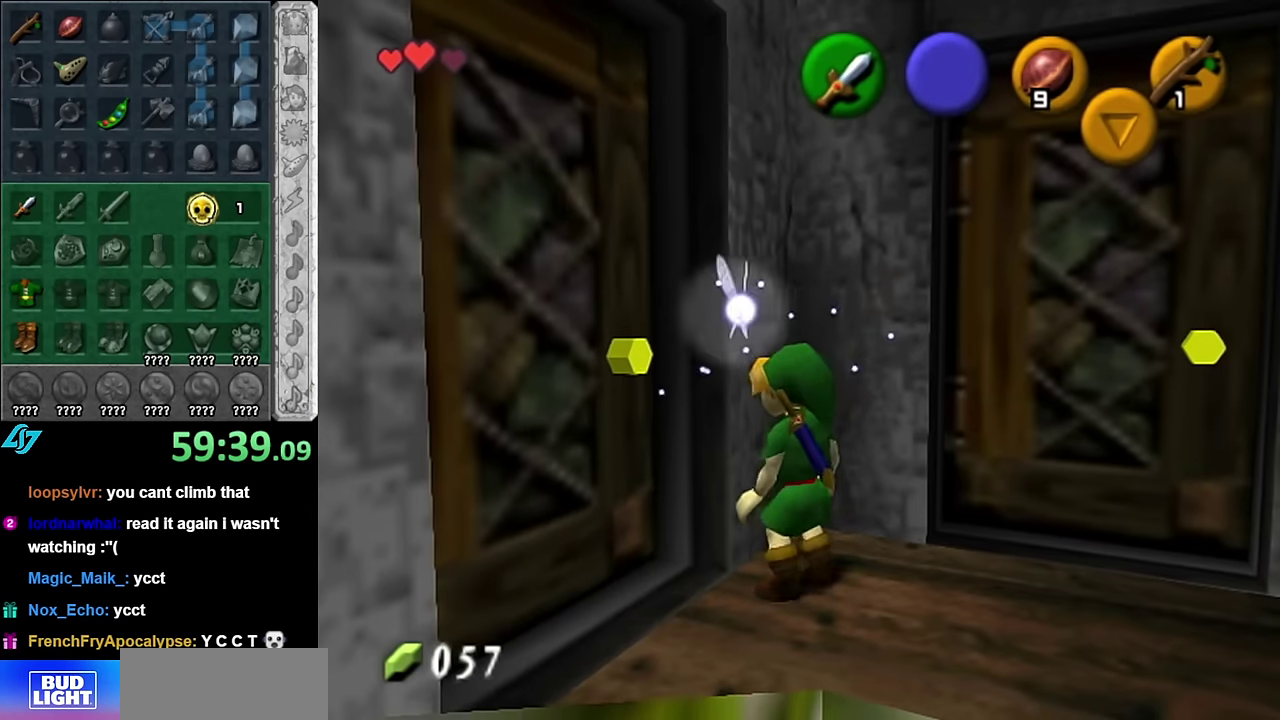
{"buttons": ["A"], "left_stick": "center", "events": [[50, "left_stick", "left"], [167, "A", "down"], [167, "left_stick", "center"], [267, "A", "up"], [334, "A", "down"]]}
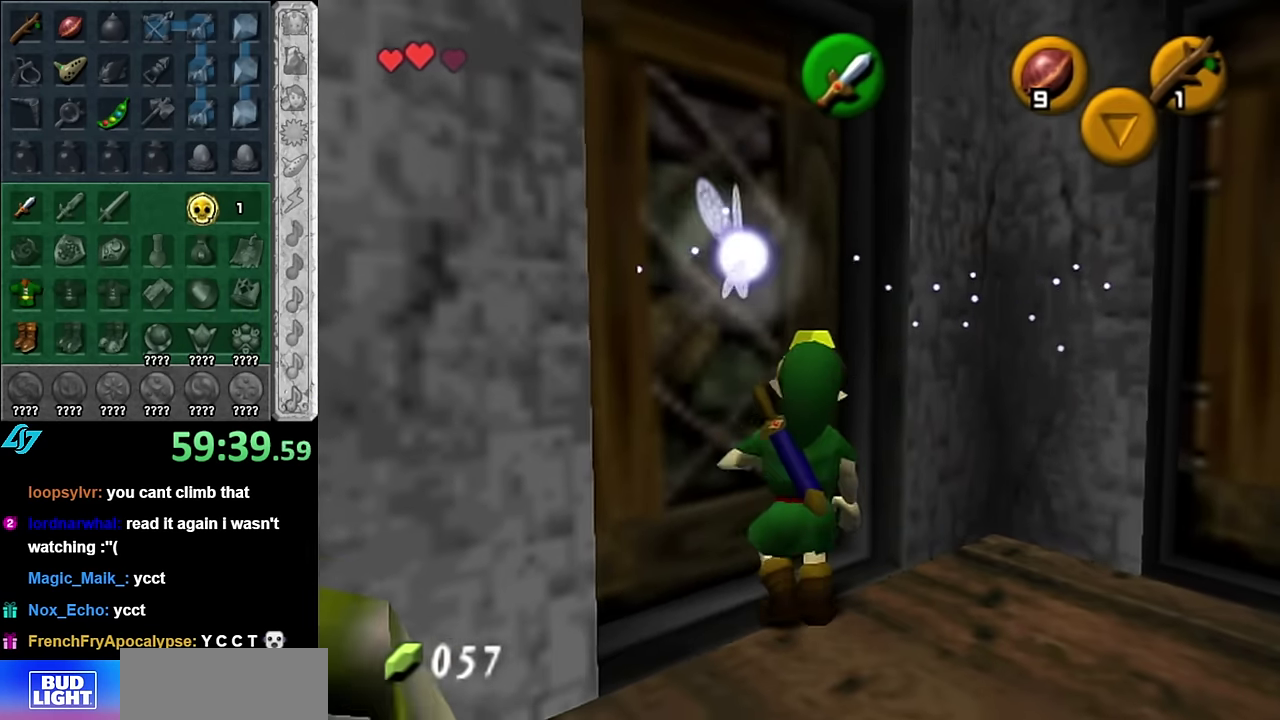
{"buttons": [], "left_stick": "center", "events": [[50, "A", "up"]]}
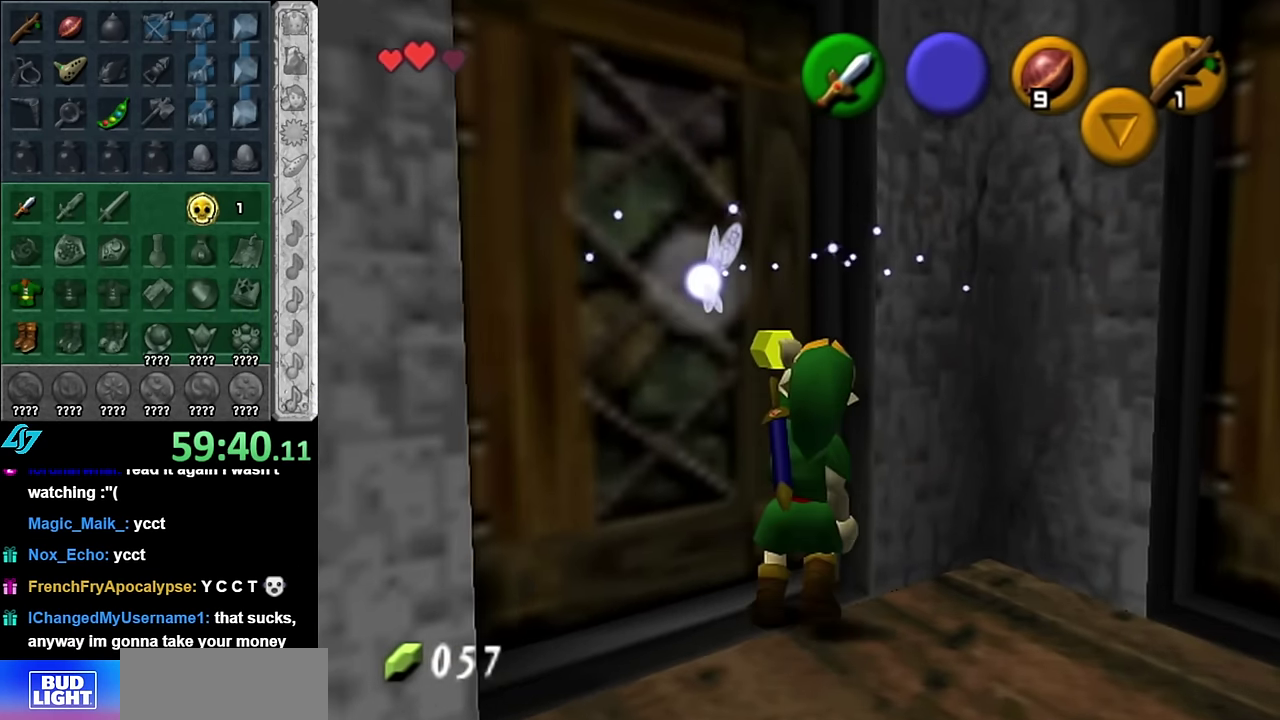
{"buttons": [], "left_stick": "center", "events": []}
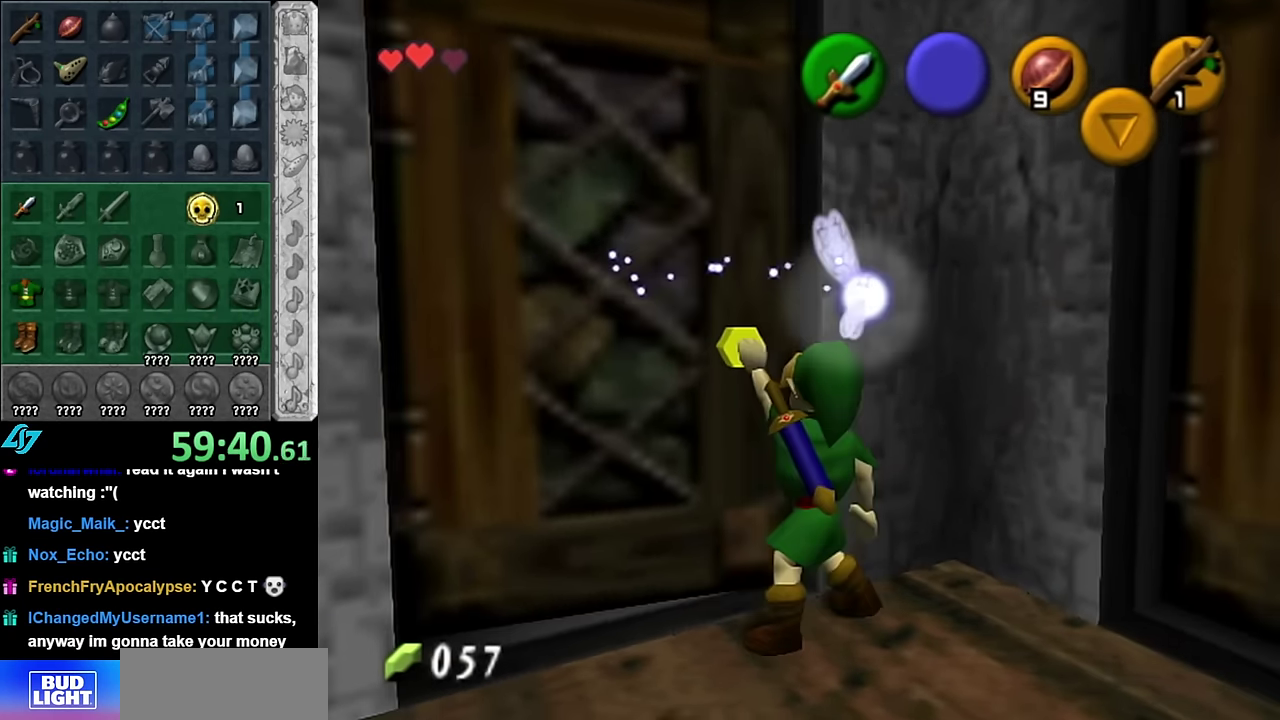
{"buttons": [], "left_stick": "center", "events": []}
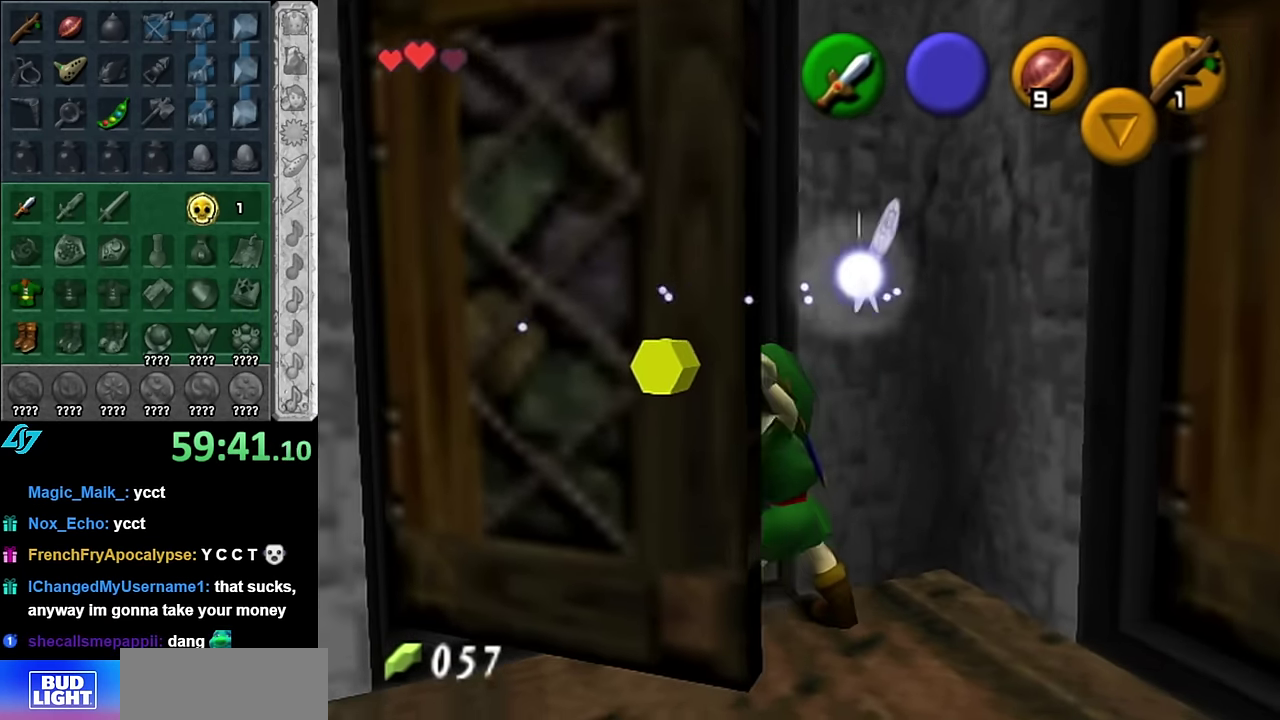
{"buttons": [], "left_stick": "center", "events": []}
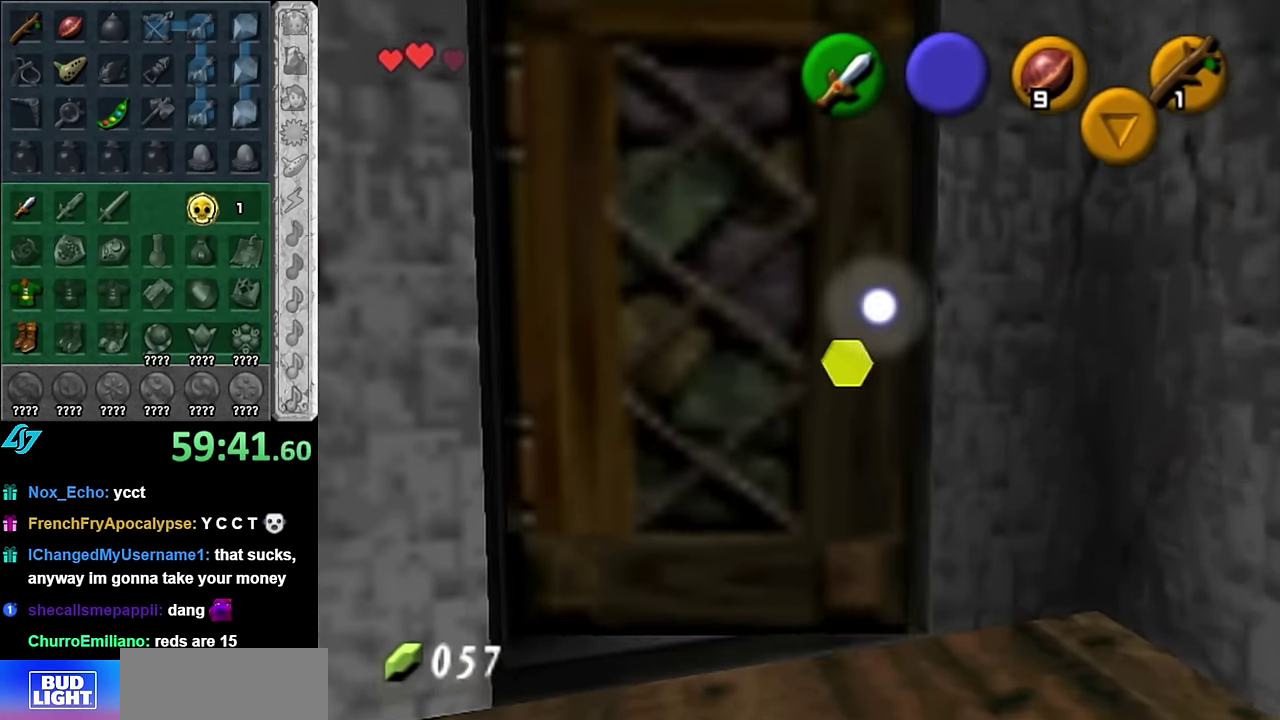
{"buttons": [], "left_stick": "center", "events": []}
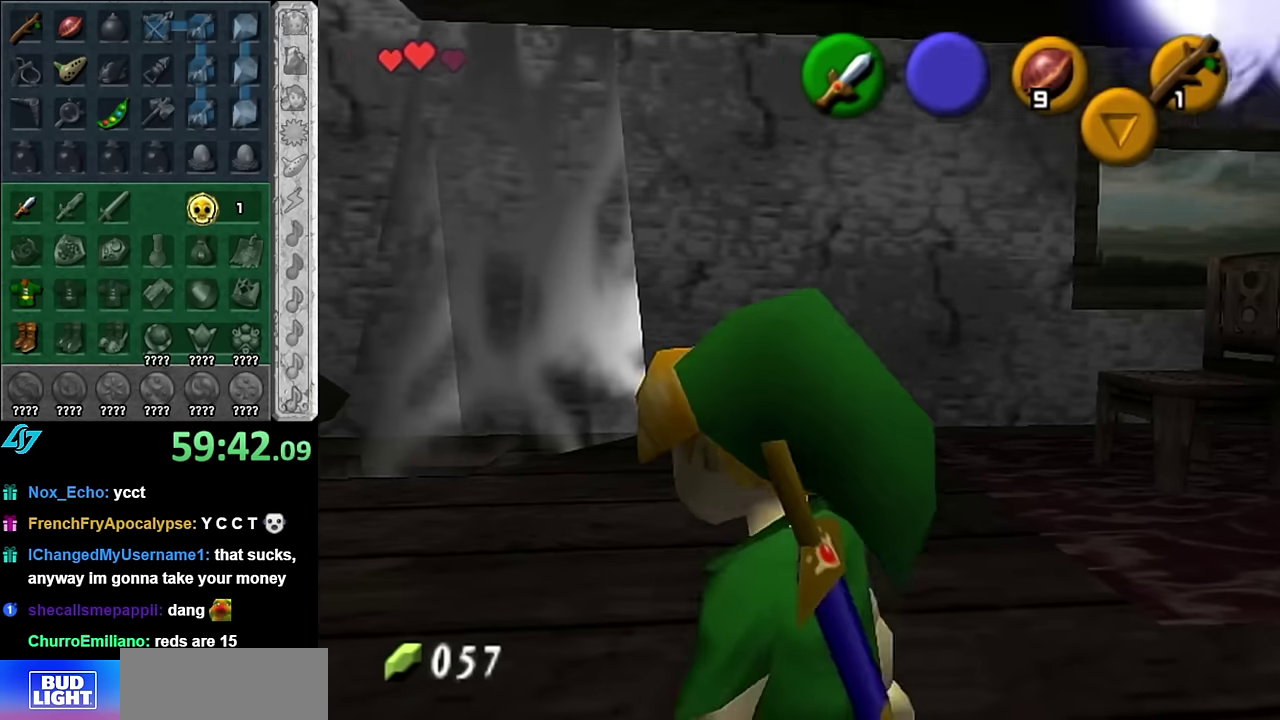
{"buttons": [], "left_stick": "center", "events": []}
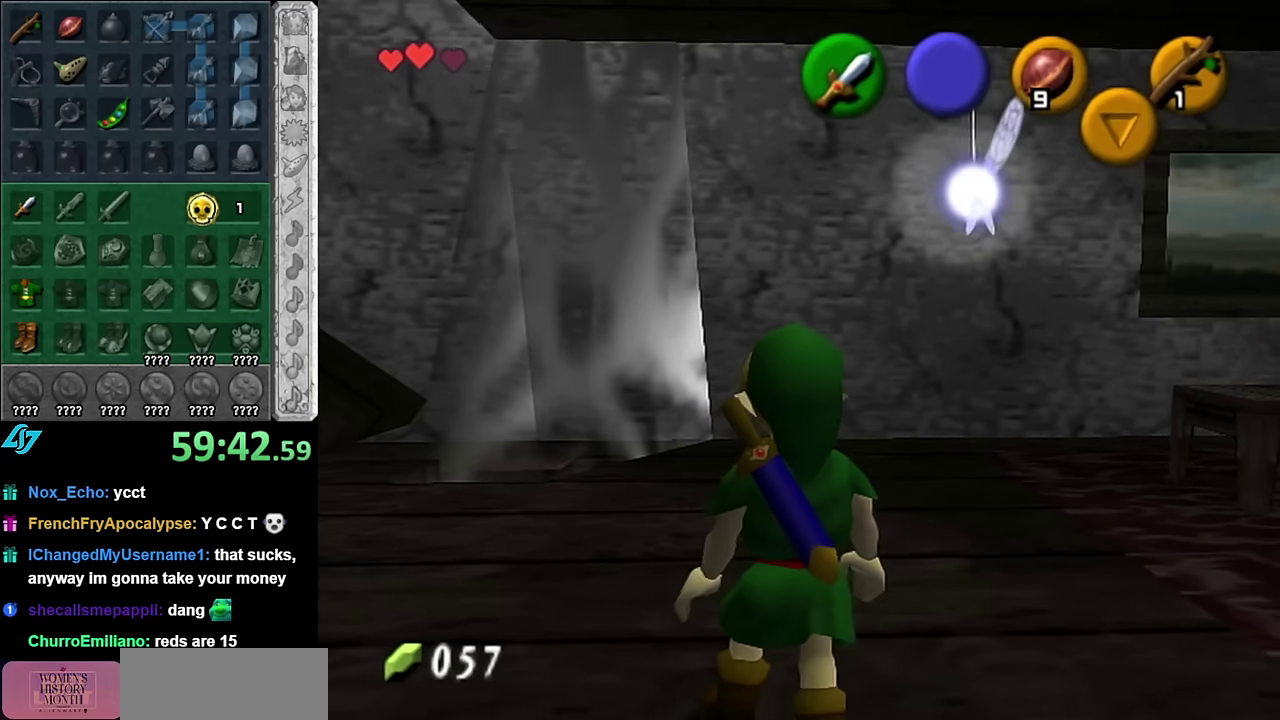
{"buttons": ["L1"], "left_stick": "center", "events": [[167, "left_stick", "left"], [300, "L1", "down"], [350, "left_stick", "center"]]}
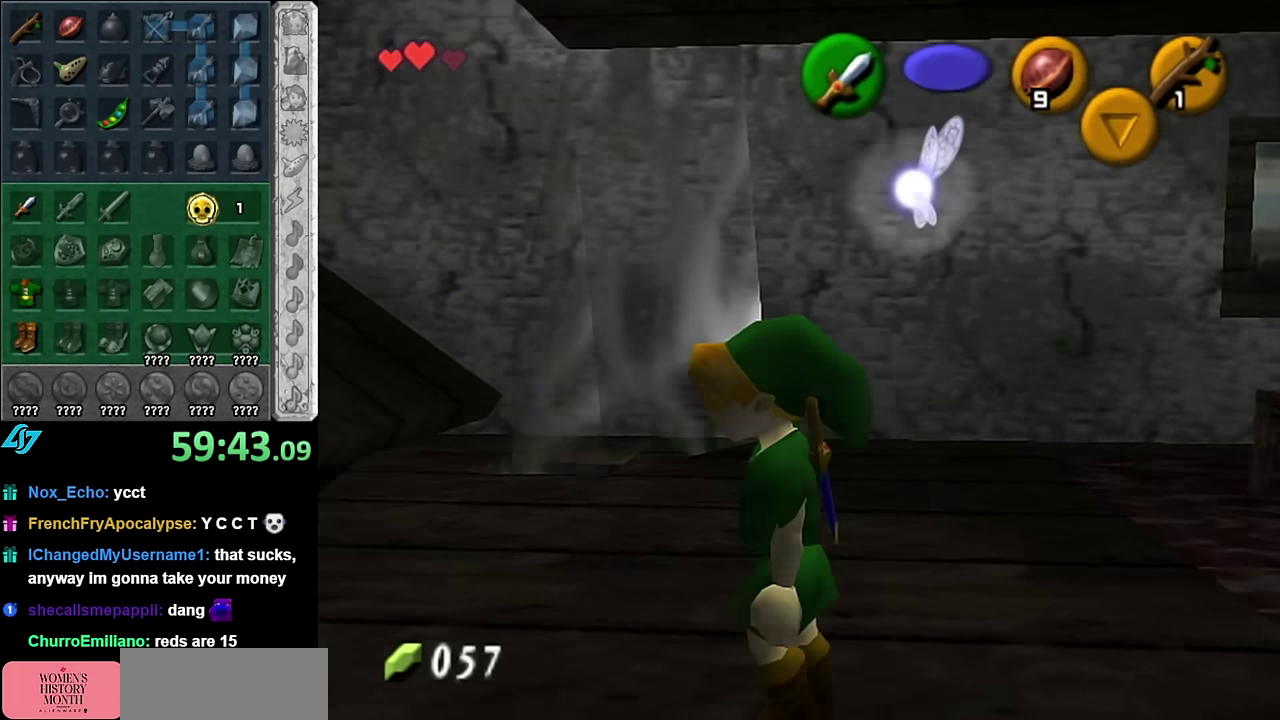
{"buttons": [], "left_stick": "down", "events": [[17, "L1", "up"], [350, "left_stick", "down"]]}
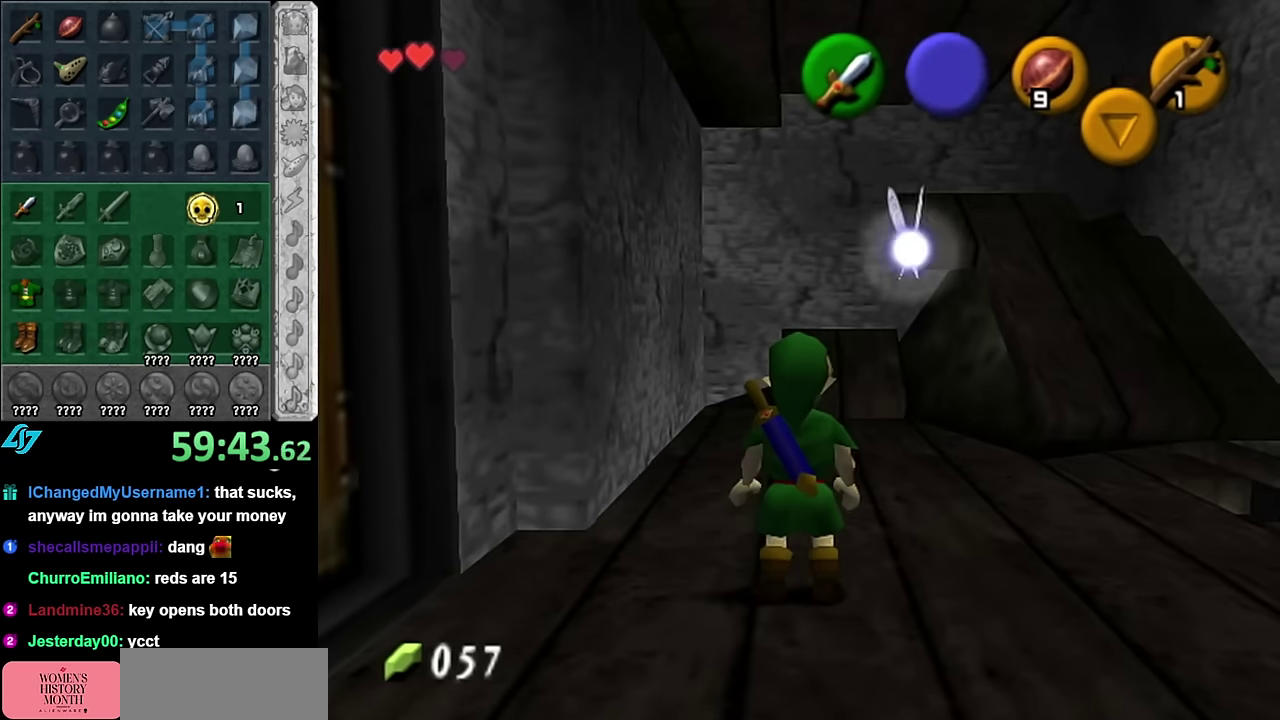
{"buttons": [], "left_stick": "up", "events": [[50, "L1", "down"], [84, "left_stick", "center"], [234, "L1", "up"], [350, "left_stick", "up"]]}
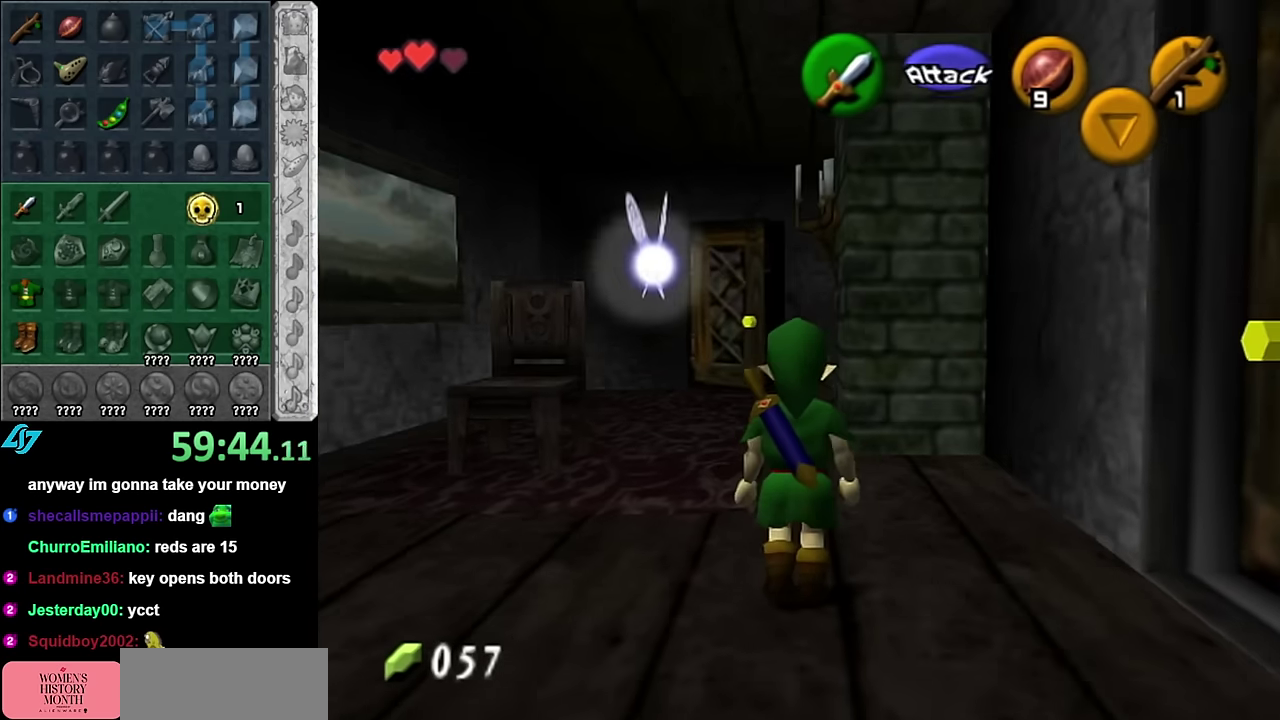
{"buttons": [], "left_stick": "down", "events": [[234, "left_stick", "center"], [417, "left_stick", "down"]]}
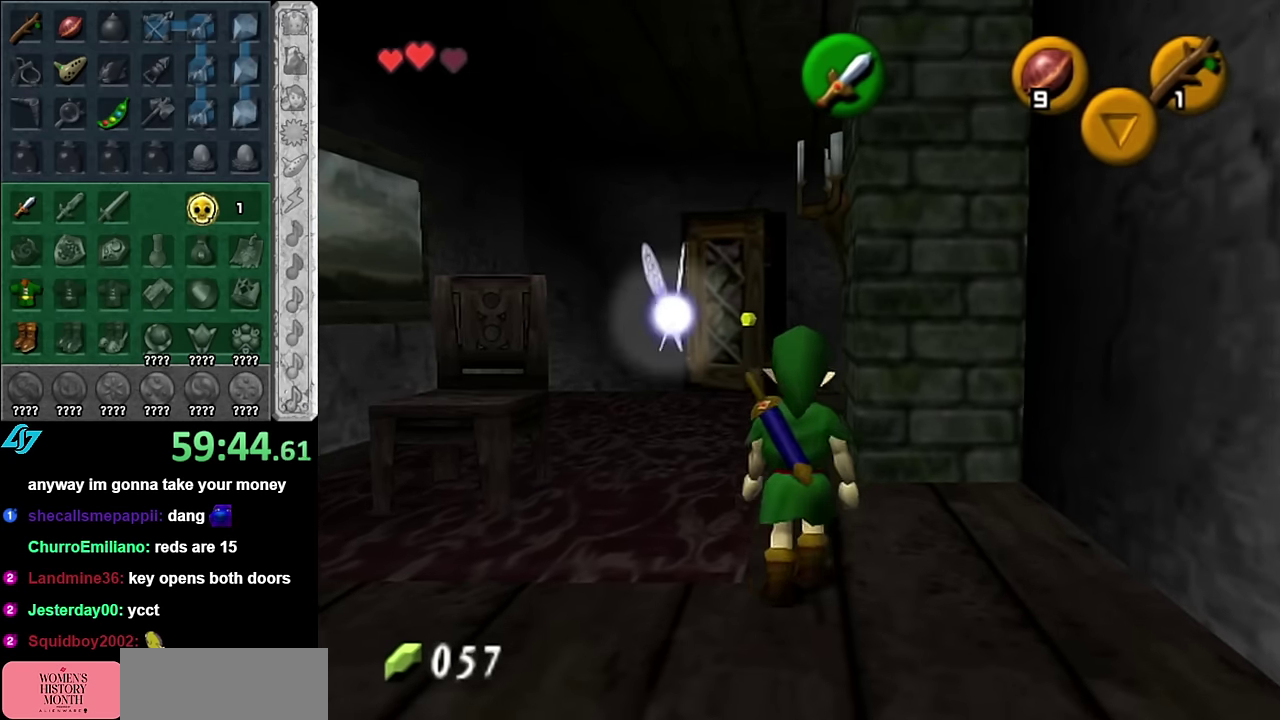
{"buttons": ["L1"], "left_stick": "up-right", "events": [[167, "A", "down"], [317, "A", "up"], [317, "L1", "down"], [350, "left_stick", "center"], [450, "left_stick", "up-right"]]}
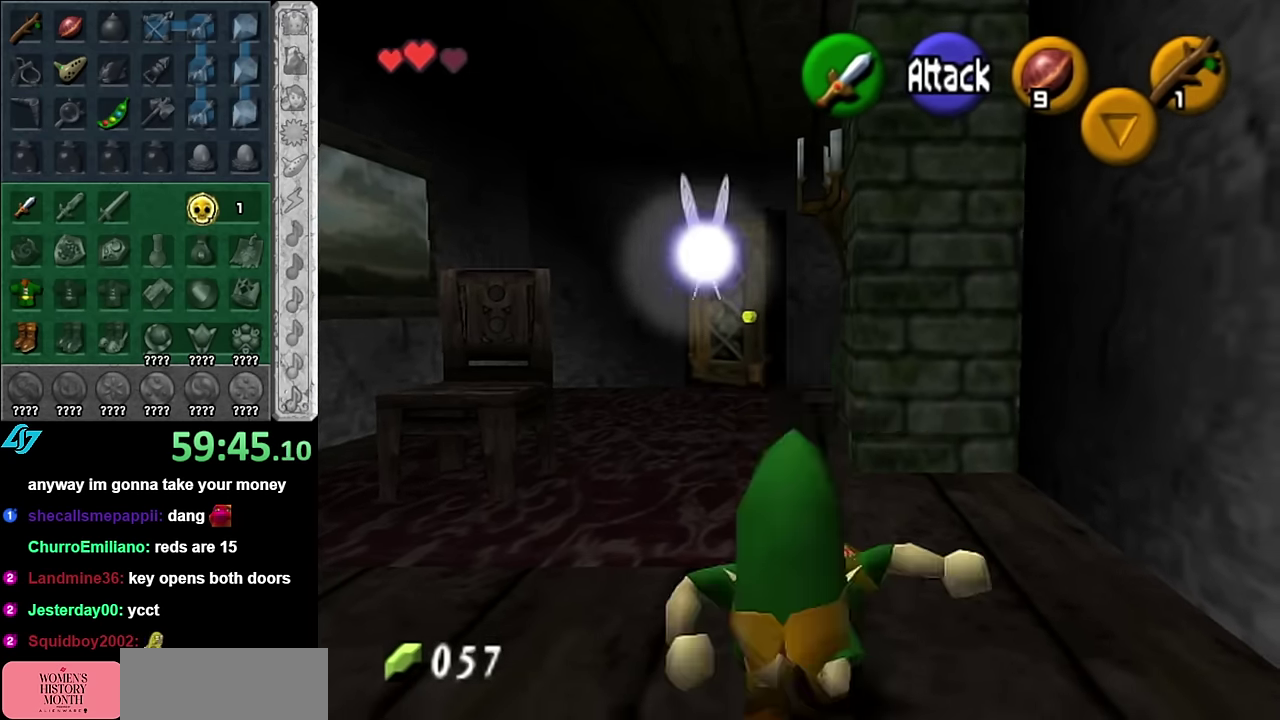
{"buttons": [], "left_stick": "right", "events": [[17, "left_stick", "center"], [67, "L1", "up"], [234, "left_stick", "up-right"], [417, "left_stick", "right"]]}
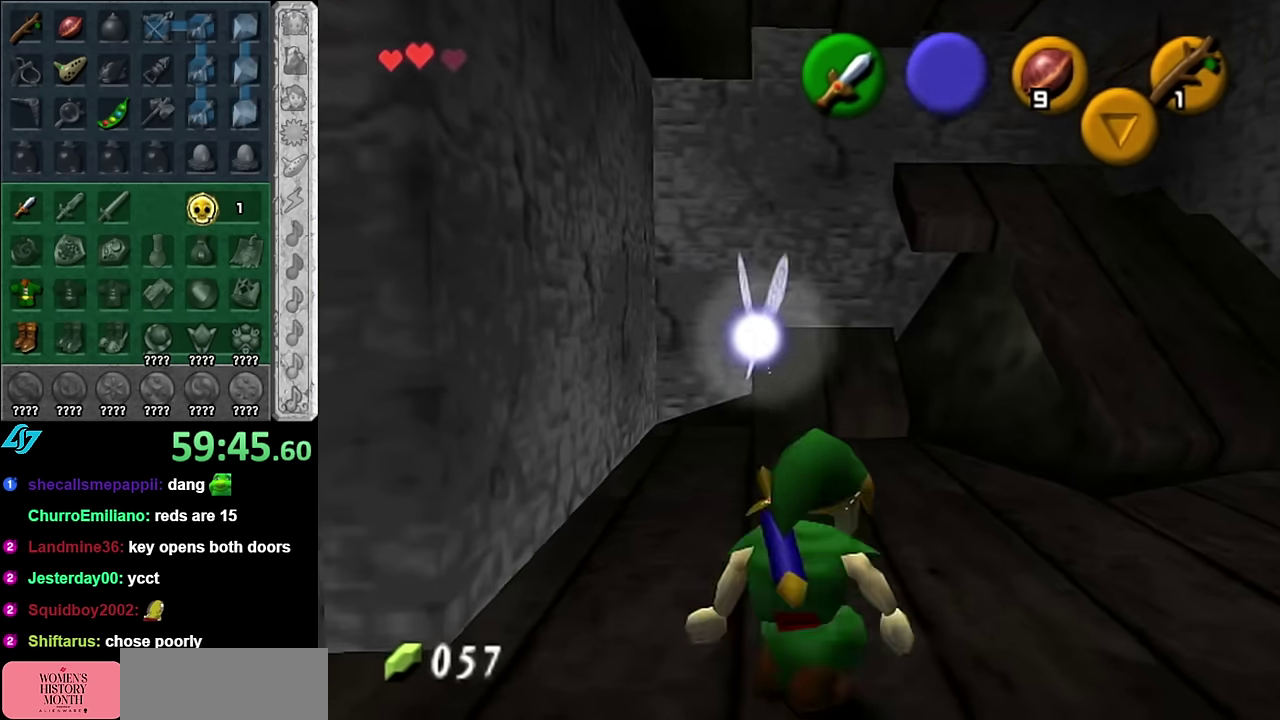
{"buttons": [], "left_stick": "up-left", "events": [[117, "left_stick", "up-right"], [267, "left_stick", "up"], [484, "left_stick", "up-left"]]}
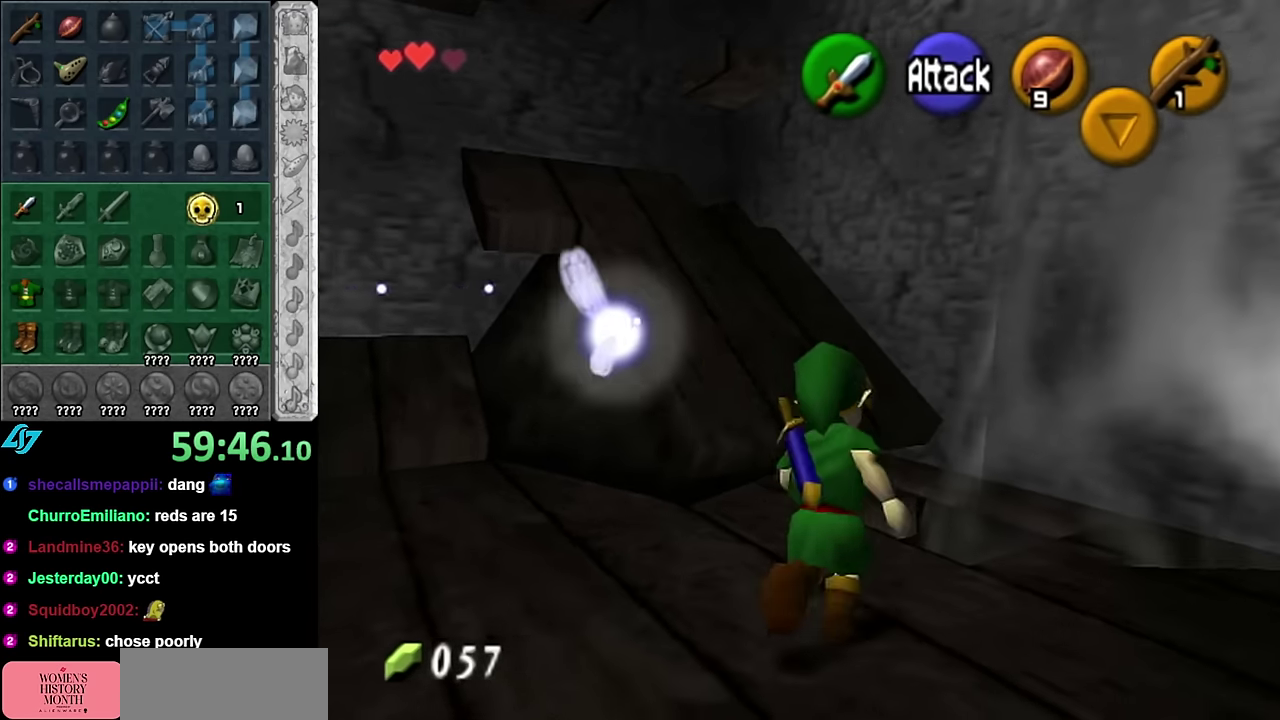
{"buttons": [], "left_stick": "up-left", "events": [[117, "A", "down"], [300, "A", "up"]]}
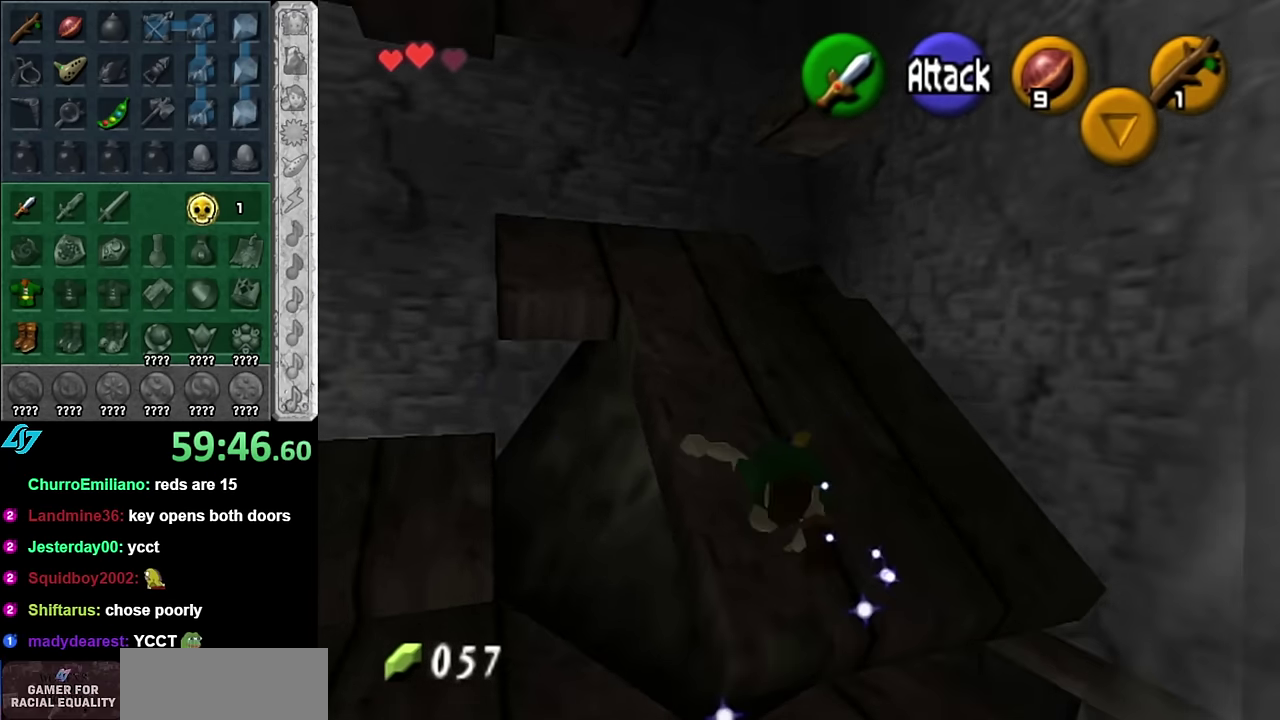
{"buttons": [], "left_stick": "up", "events": [[50, "left_stick", "center"], [334, "left_stick", "up"]]}